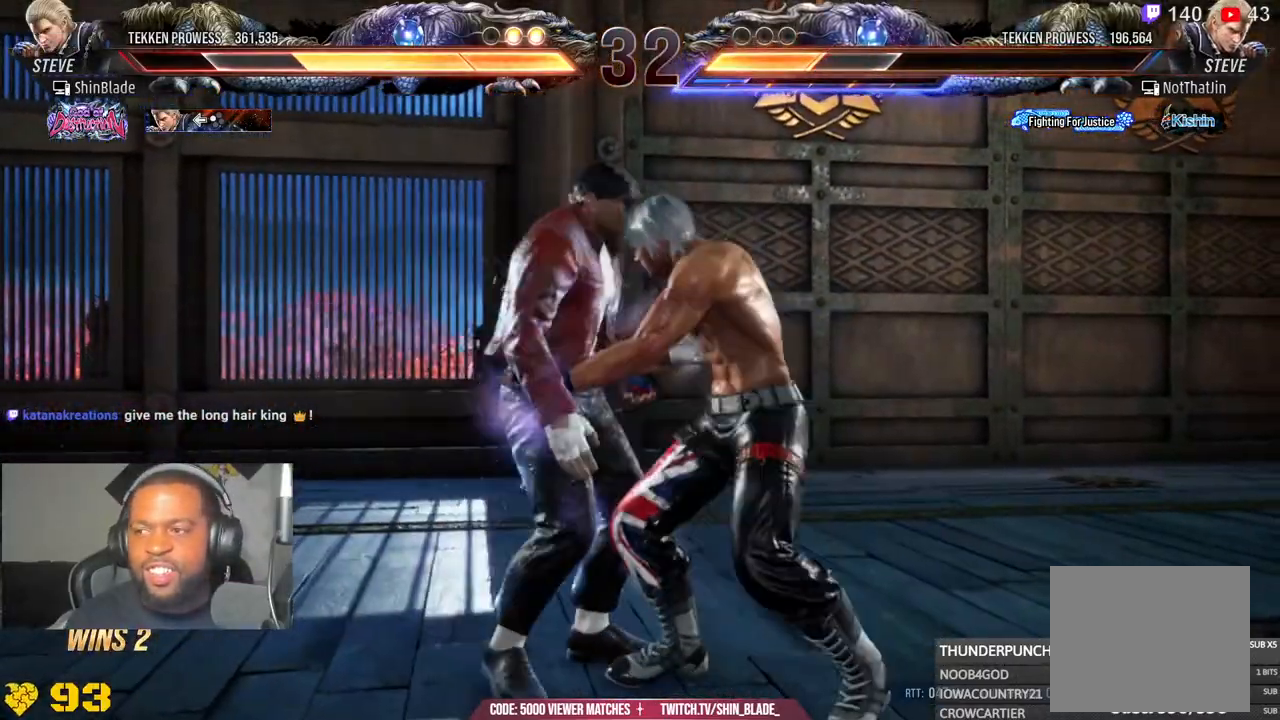
Gameplay with a controller (PlayStation layout); each line is a JSON object with the inputs held at the frame after it. "events" lists button and stick changes between this image and that frame as [ms after this image, input, new state], when the widget could be followed in between. Not read: L1 left_stick.
{"buttons": ["DPAD_RIGHT"], "right_stick": "down-left", "events": [[450, "DPAD_RIGHT", "down"]]}
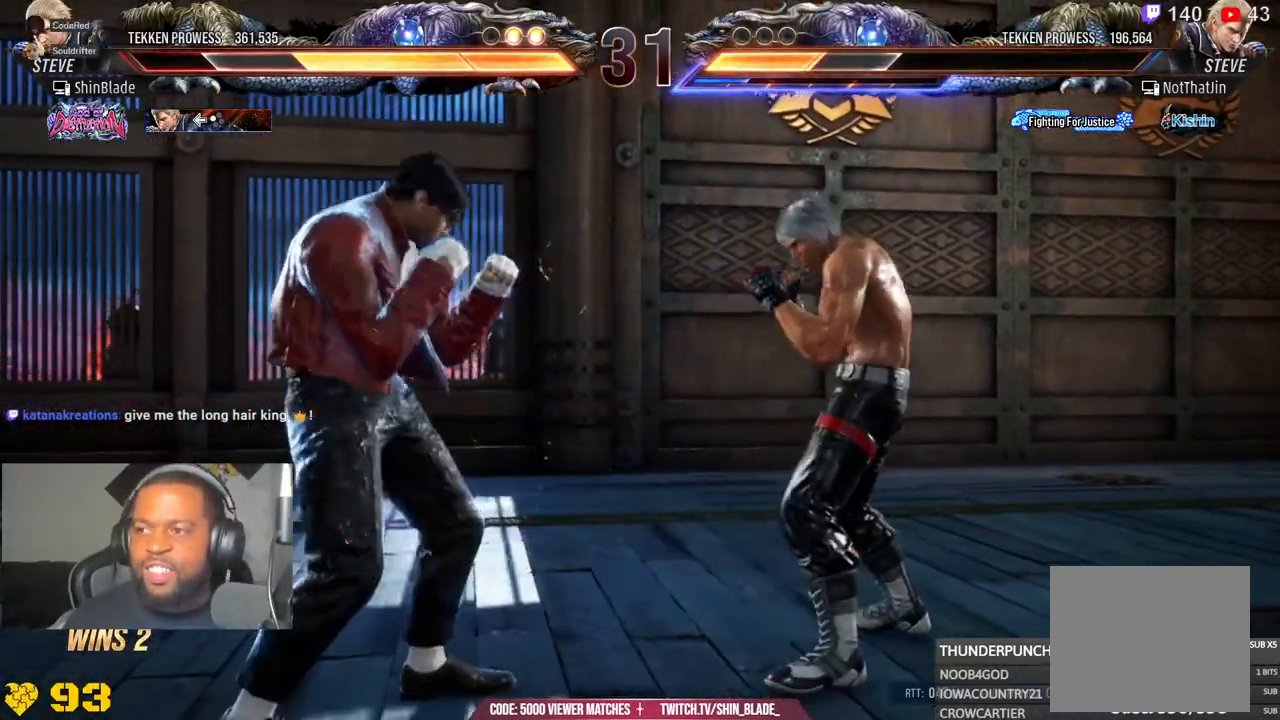
{"buttons": ["DPAD_DOWN", "DPAD_LEFT"], "right_stick": "down-left", "events": [[17, "DPAD_RIGHT", "up"], [83, "DPAD_RIGHT", "down"], [200, "DPAD_DOWN", "down"], [350, "DPAD_RIGHT", "up"], [400, "DPAD_LEFT", "down"]]}
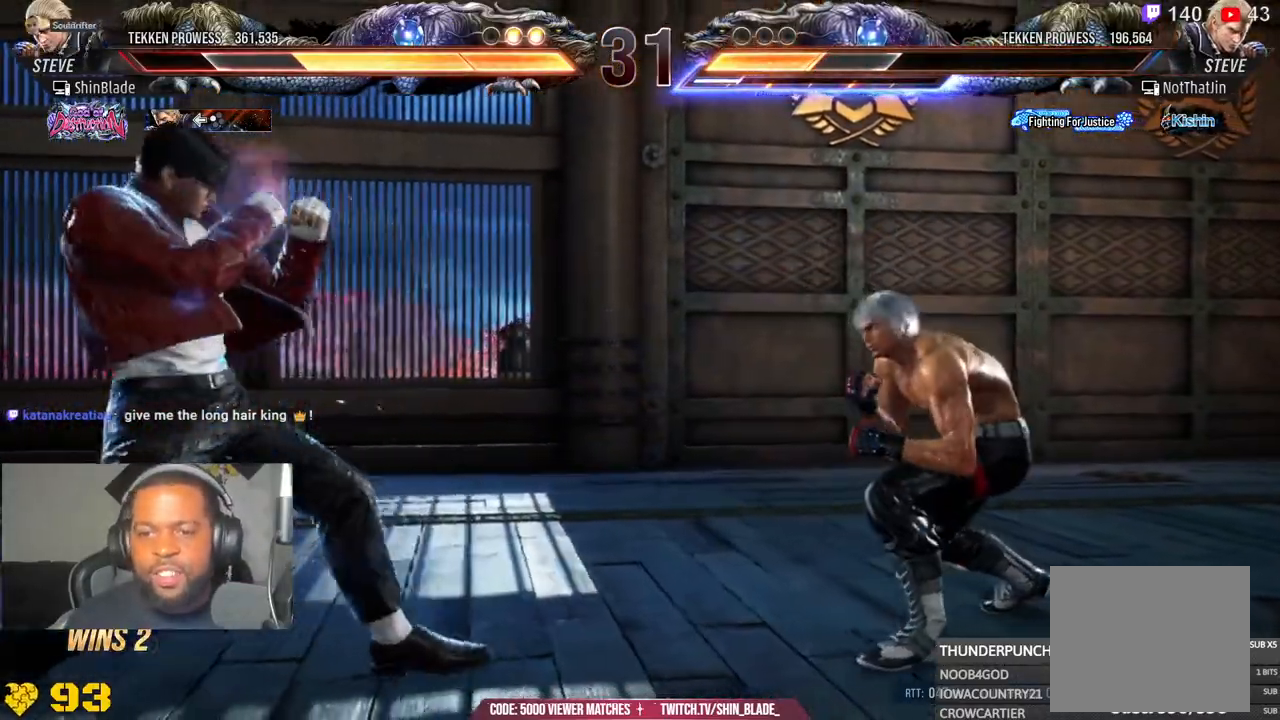
{"buttons": ["DPAD_RIGHT"], "right_stick": "down-left", "events": [[233, "DPAD_LEFT", "up"], [333, "DPAD_RIGHT", "down"], [433, "DPAD_RIGHT", "up"], [467, "DPAD_RIGHT", "down"], [500, "DPAD_DOWN", "up"]]}
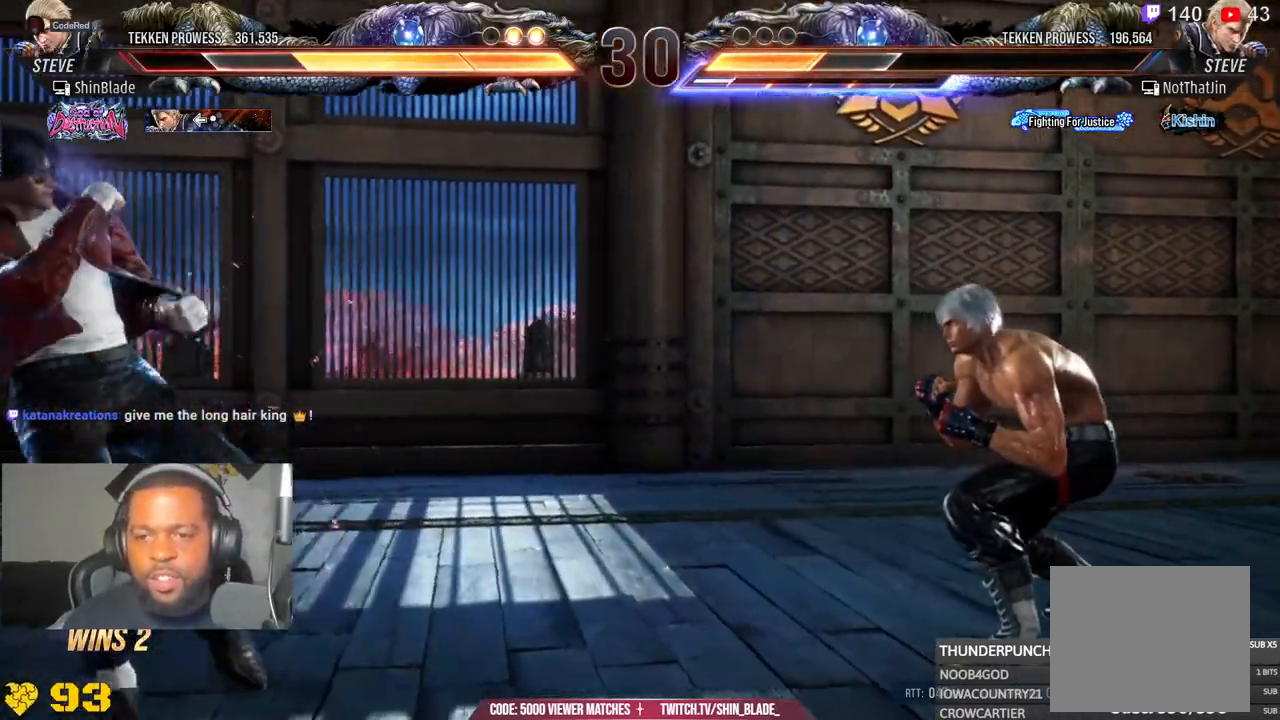
{"buttons": [], "right_stick": "down-left", "events": [[67, "DPAD_RIGHT", "up"], [133, "DPAD_RIGHT", "down"], [317, "DPAD_DOWN", "down"], [317, "DPAD_RIGHT", "up"], [383, "DPAD_DOWN", "up"]]}
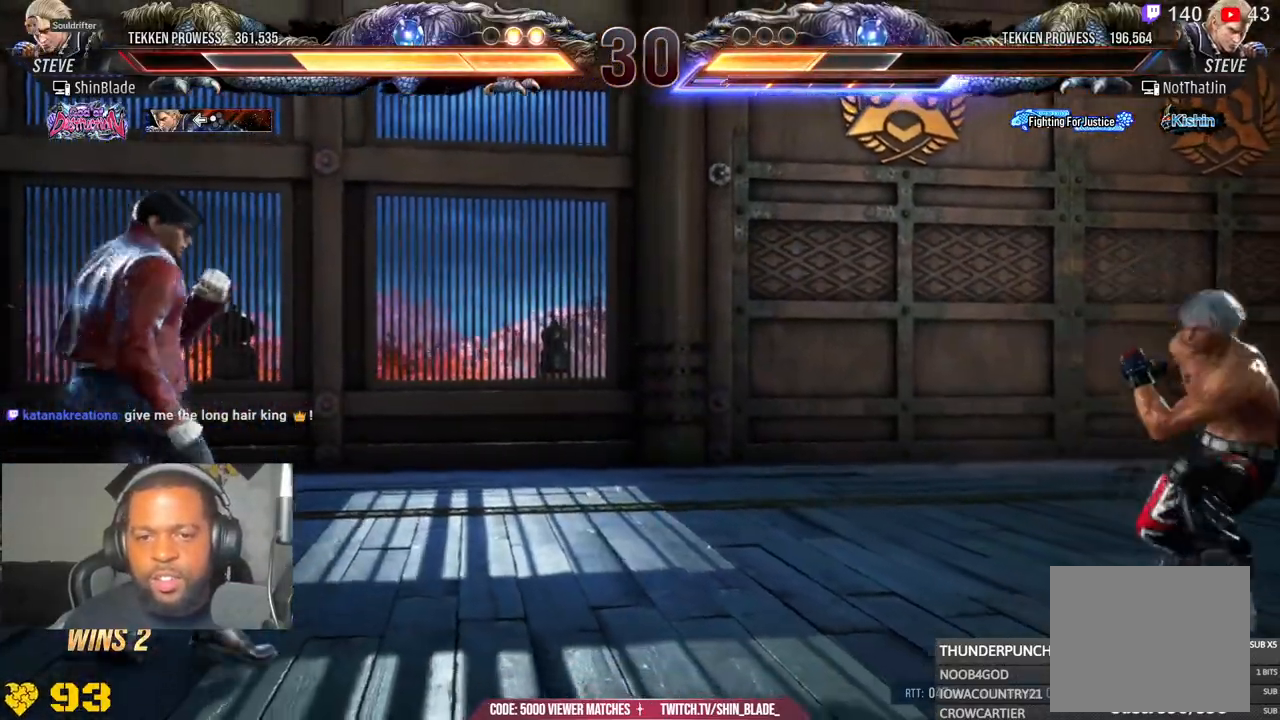
{"buttons": ["DPAD_DOWN", "DPAD_RIGHT"], "right_stick": "down-left", "events": [[17, "DPAD_LEFT", "down"], [117, "DPAD_LEFT", "up"], [183, "DPAD_LEFT", "down"], [333, "DPAD_LEFT", "up"], [350, "DPAD_RIGHT", "down"], [383, "CIRCLE", "down"], [383, "CROSS", "down"], [483, "CIRCLE", "up"], [483, "CROSS", "up"], [483, "DPAD_DOWN", "down"]]}
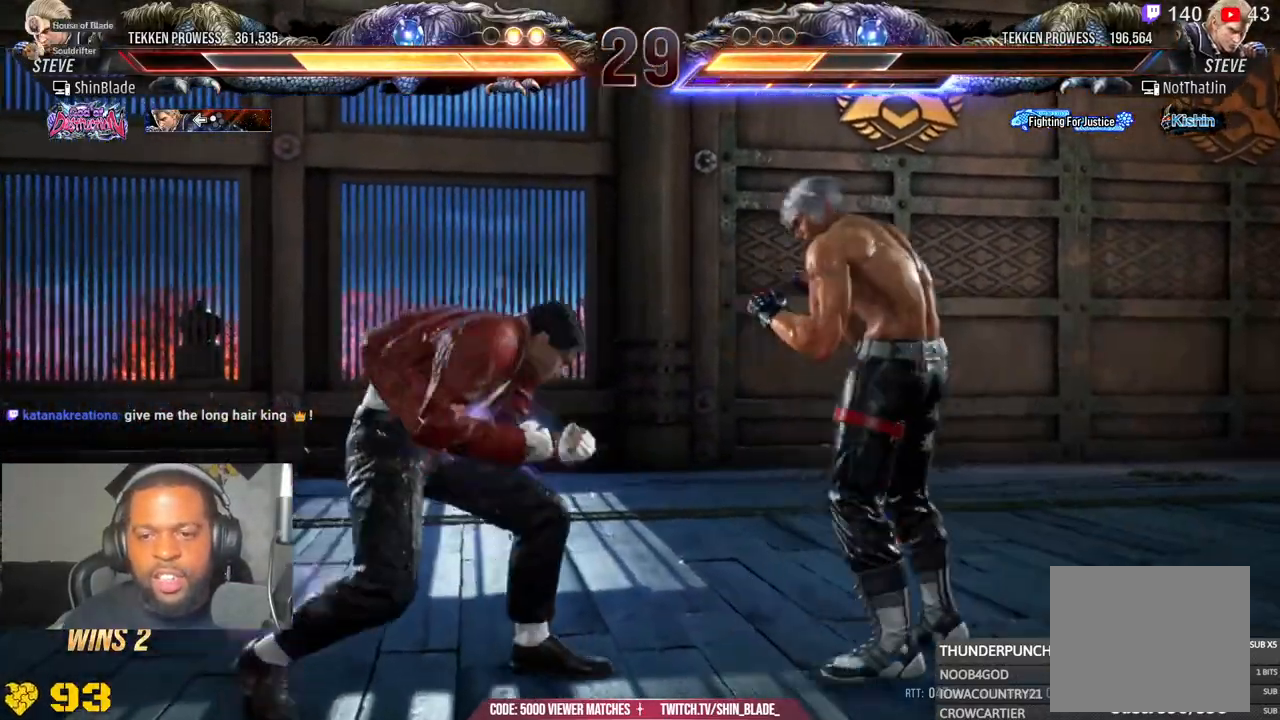
{"buttons": ["SQUARE", "TRIANGLE", "DPAD_RIGHT"], "right_stick": "center", "events": [[33, "DPAD_RIGHT", "up"], [83, "DPAD_LEFT", "down"], [133, "TRIANGLE", "down"], [250, "DPAD_LEFT", "up"], [250, "DPAD_RIGHT", "down"], [250, "SQUARE", "down"], [250, "right_stick", "center"], [267, "TRIANGLE", "up"], [300, "DPAD_DOWN", "up"], [333, "TRIANGLE", "down"], [383, "SQUARE", "up"], [383, "right_stick", "down-left"], [433, "SQUARE", "down"], [433, "right_stick", "center"]]}
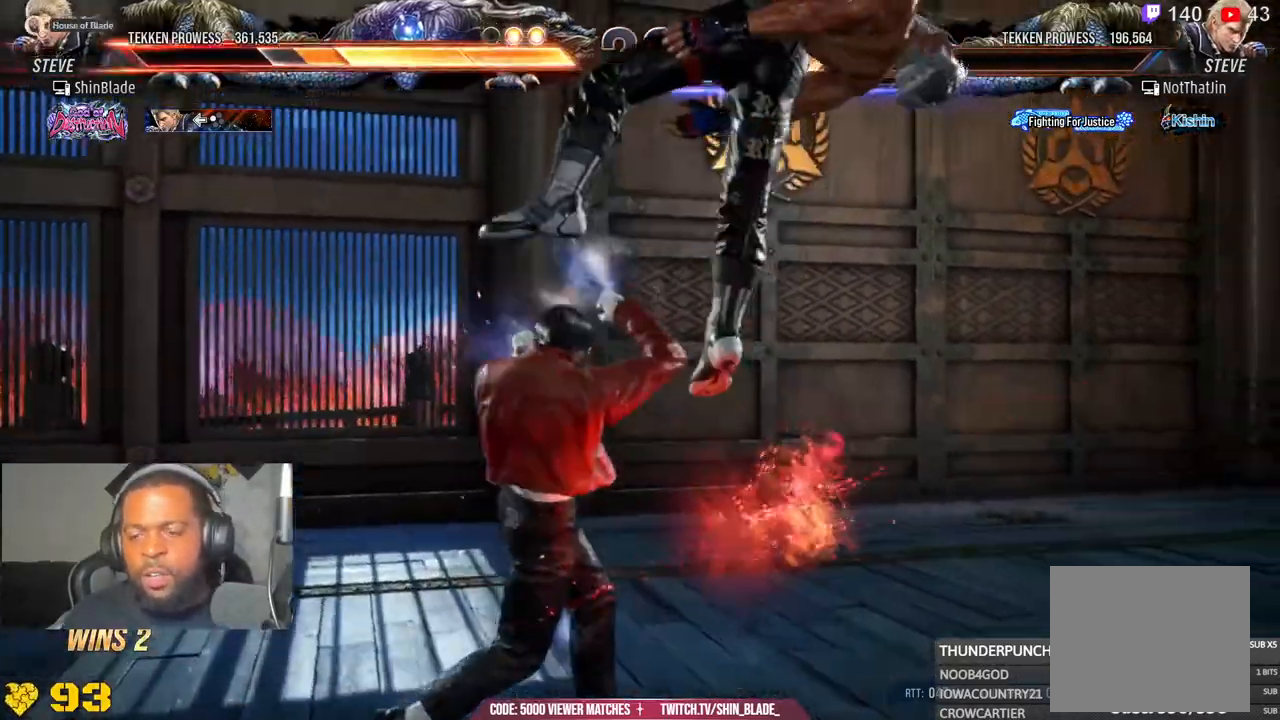
{"buttons": ["CROSS", "DPAD_RIGHT"], "right_stick": "center", "events": [[33, "TRIANGLE", "up"], [67, "SQUARE", "up"], [267, "CROSS", "down"]]}
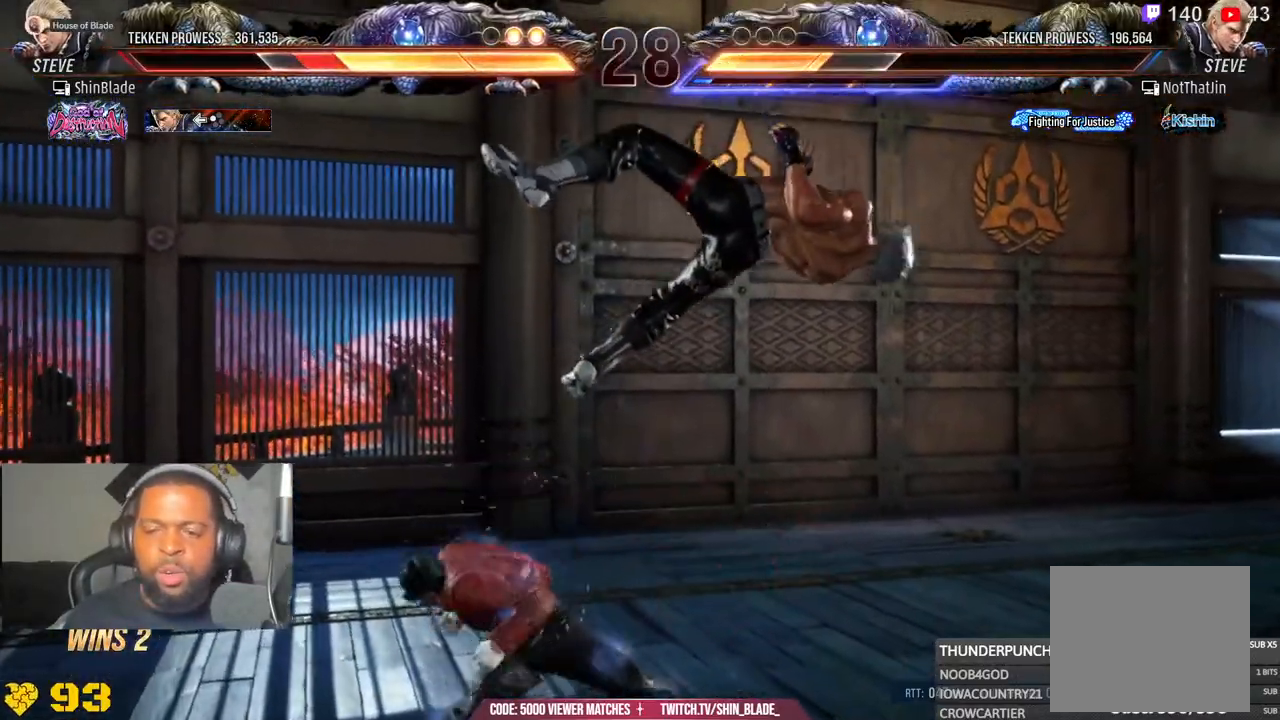
{"buttons": ["CROSS", "DPAD_RIGHT"], "right_stick": "center", "events": [[17, "CROSS", "up"], [83, "CROSS", "down"], [183, "CROSS", "up"], [183, "right_stick", "down-left"], [267, "CROSS", "down"], [367, "CROSS", "up"], [467, "CROSS", "down"], [500, "right_stick", "center"]]}
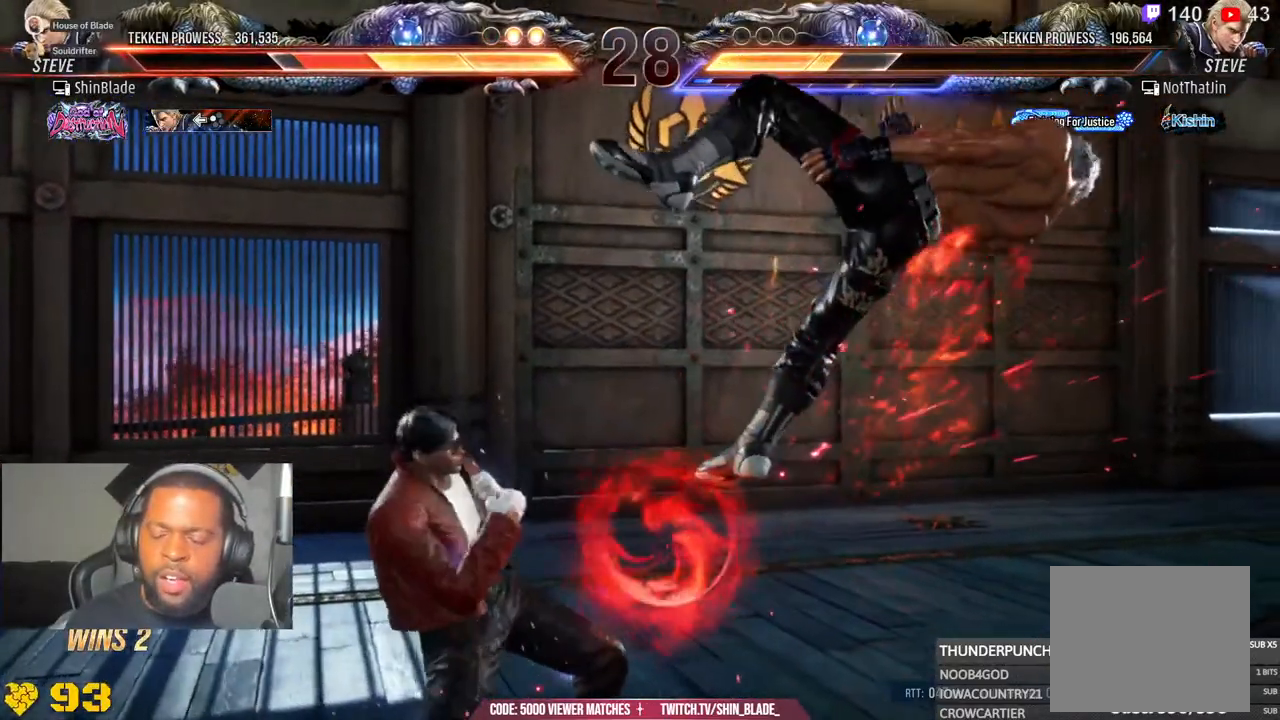
{"buttons": [], "right_stick": "center", "events": [[67, "CROSS", "up"], [150, "CROSS", "down"], [217, "CROSS", "up"], [333, "CROSS", "down"], [400, "CROSS", "up"], [483, "DPAD_RIGHT", "up"]]}
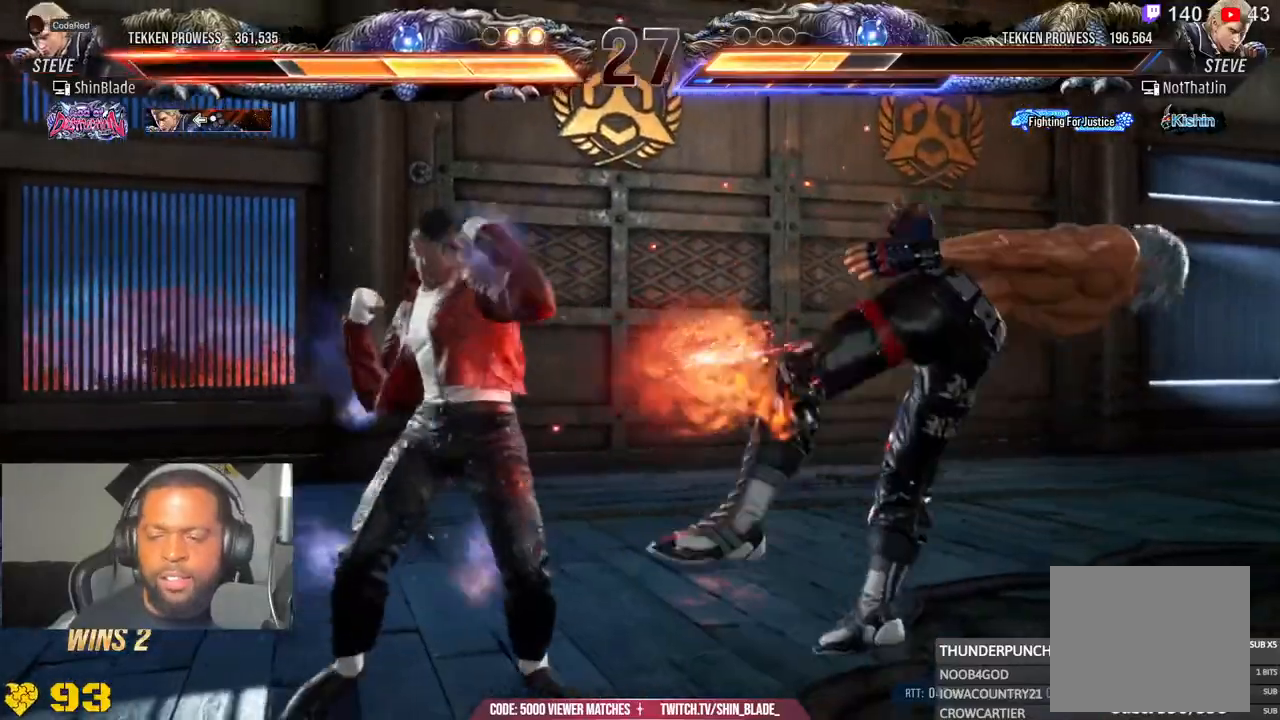
{"buttons": ["CROSS"], "right_stick": "center", "events": [[17, "CROSS", "down"], [350, "CROSS", "up"], [450, "CROSS", "down"]]}
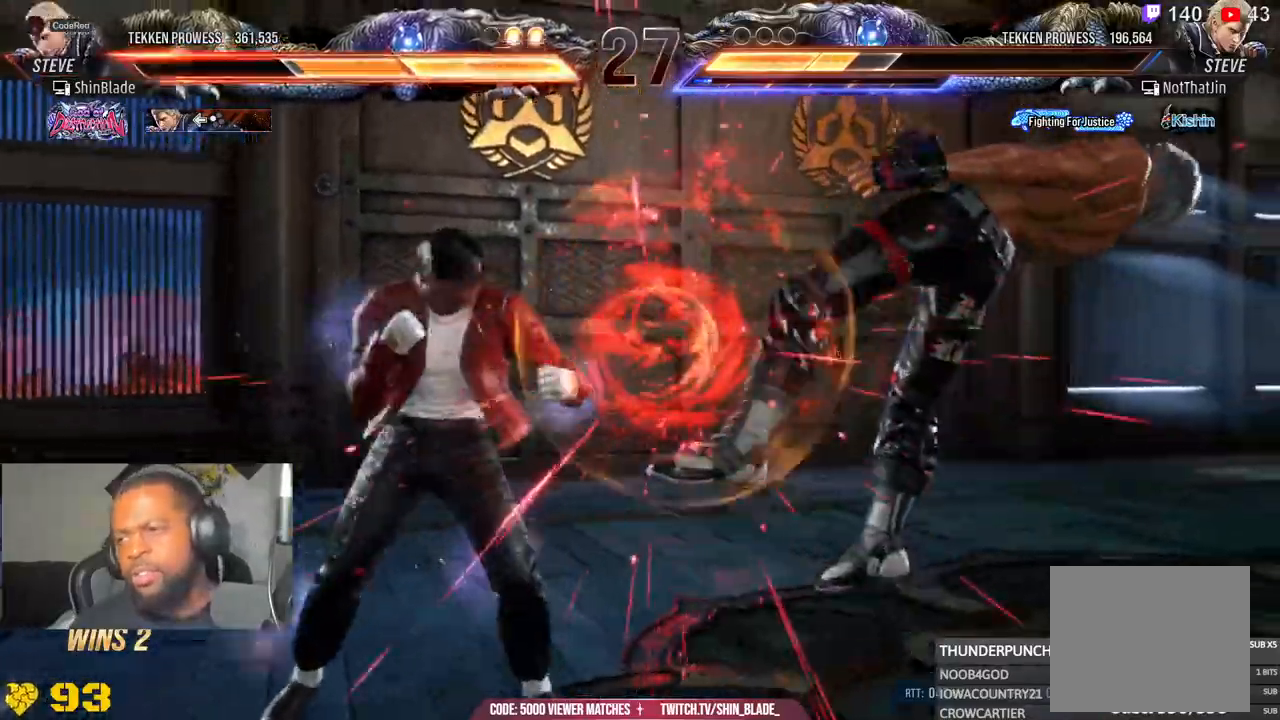
{"buttons": [], "right_stick": "center", "events": [[50, "CROSS", "up"], [133, "CROSS", "down"], [233, "CROSS", "up"], [333, "CROSS", "down"], [417, "CROSS", "up"]]}
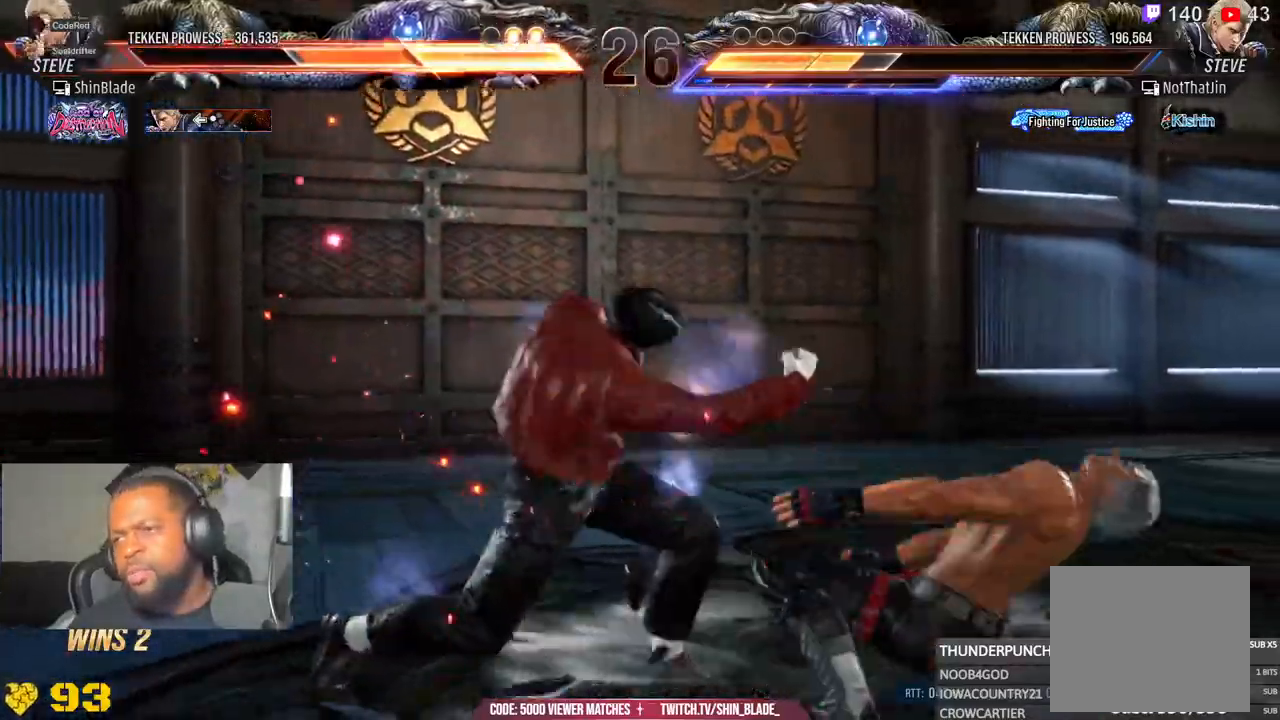
{"buttons": ["CROSS"], "right_stick": "center", "events": [[33, "CROSS", "down"], [133, "CROSS", "up"], [217, "CROSS", "down"], [333, "CROSS", "up"], [417, "CROSS", "down"]]}
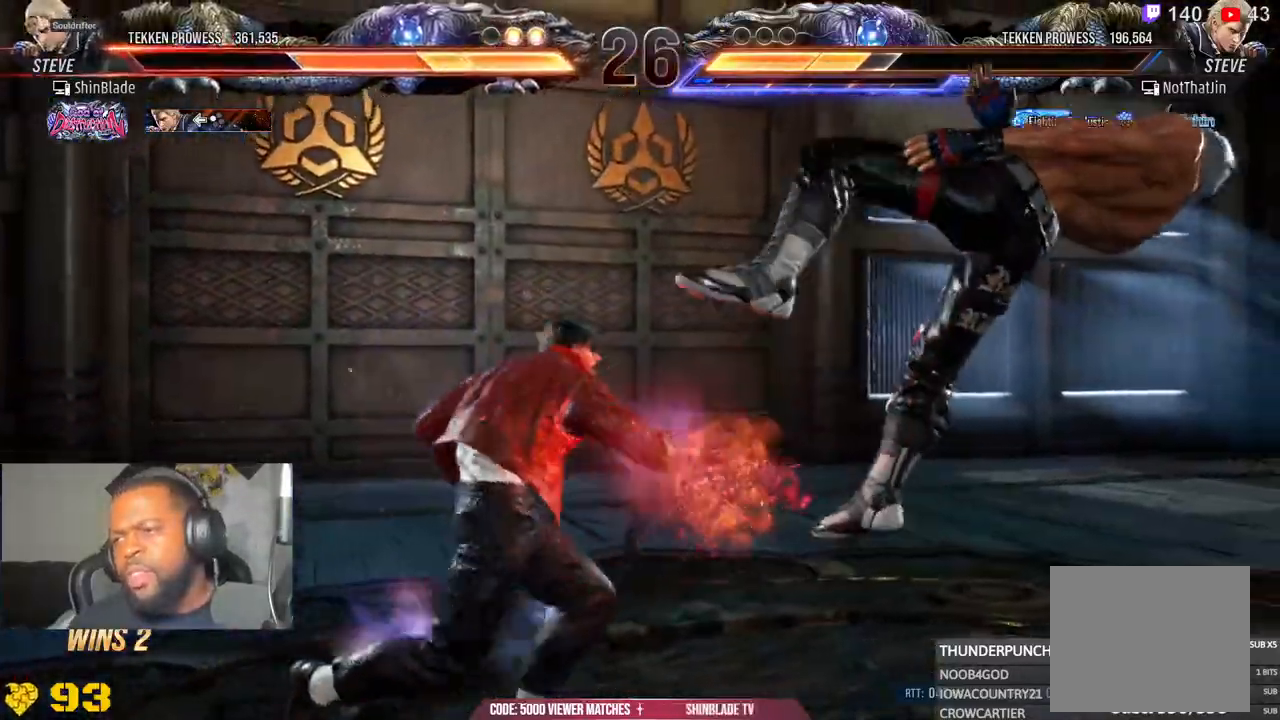
{"buttons": [], "right_stick": "center", "events": [[33, "CROSS", "up"], [133, "CROSS", "down"], [217, "CROSS", "up"], [300, "CROSS", "down"], [433, "CROSS", "up"]]}
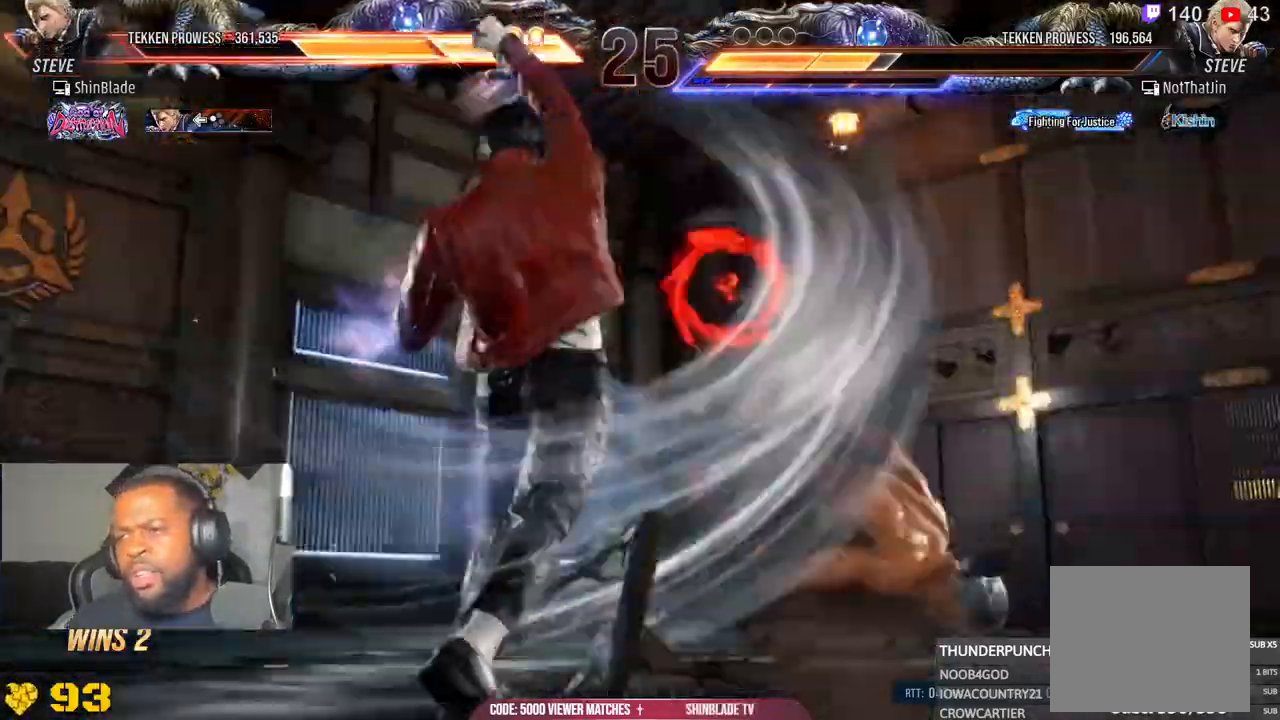
{"buttons": ["CROSS", "DPAD_DOWN", "DPAD_RIGHT"], "right_stick": "center", "events": [[17, "CROSS", "down"], [83, "DPAD_RIGHT", "down"], [117, "CROSS", "up"], [217, "CROSS", "down"], [300, "DPAD_DOWN", "down"], [317, "CROSS", "up"], [433, "CROSS", "down"]]}
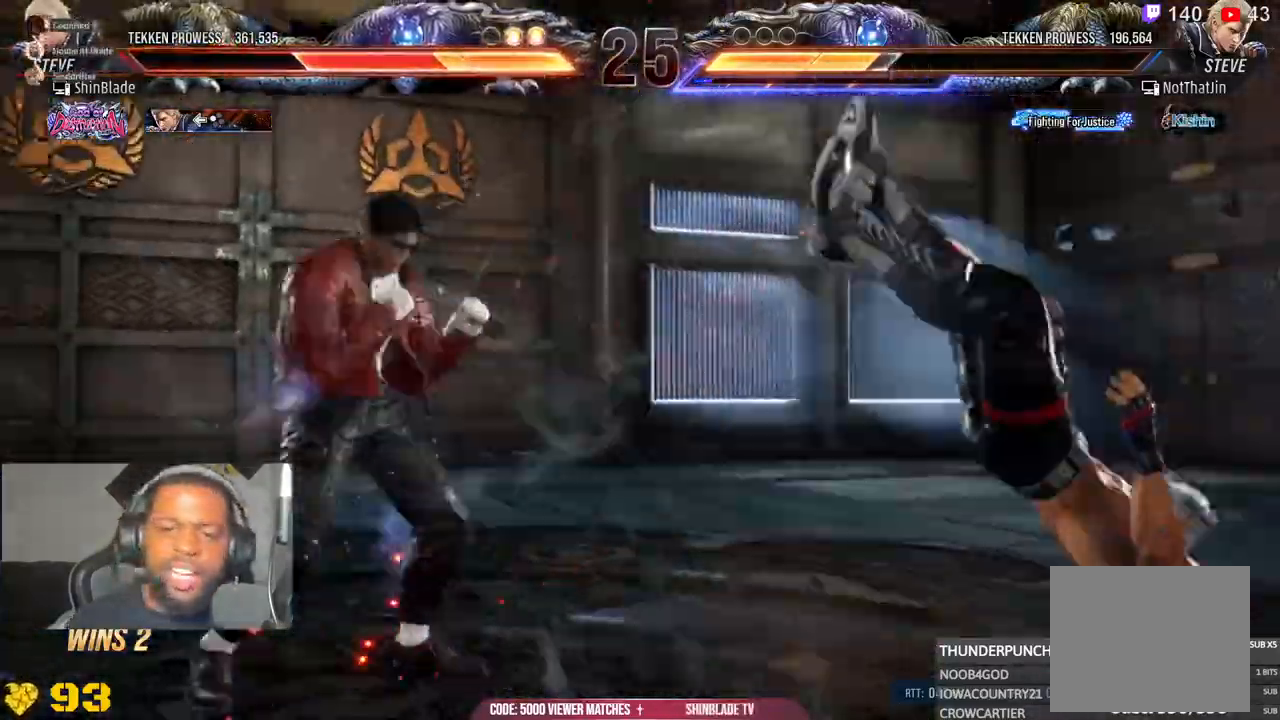
{"buttons": ["CROSS", "DPAD_RIGHT"], "right_stick": "center", "events": [[17, "CROSS", "up"], [100, "DPAD_DOWN", "up"], [117, "CROSS", "down"], [183, "CROSS", "up"], [267, "CROSS", "down"], [400, "CROSS", "up"], [483, "CROSS", "down"]]}
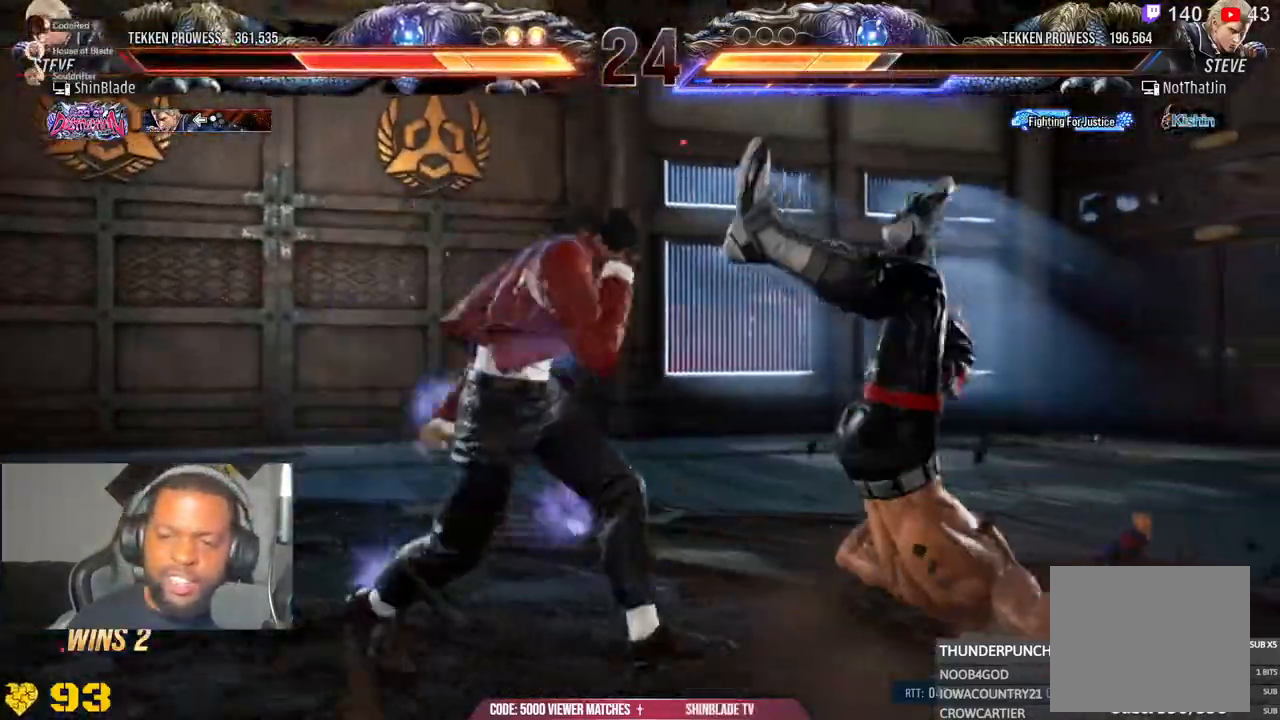
{"buttons": ["DPAD_RIGHT"], "right_stick": "center", "events": [[100, "CROSS", "up"], [183, "CROSS", "down"], [283, "CROSS", "up"], [367, "CROSS", "down"], [483, "CROSS", "up"]]}
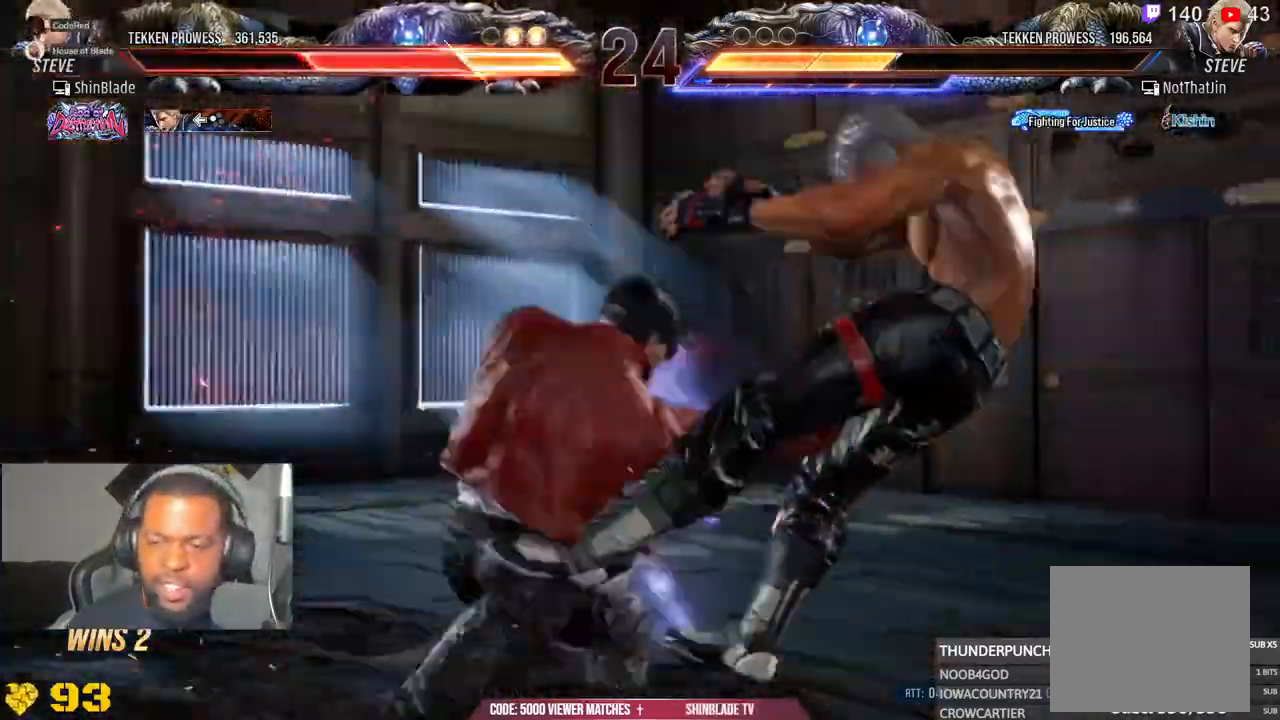
{"buttons": ["CROSS", "DPAD_RIGHT"], "right_stick": "center", "events": [[50, "CROSS", "down"], [167, "CROSS", "up"], [217, "CROSS", "down"], [333, "CROSS", "up"], [417, "CROSS", "down"]]}
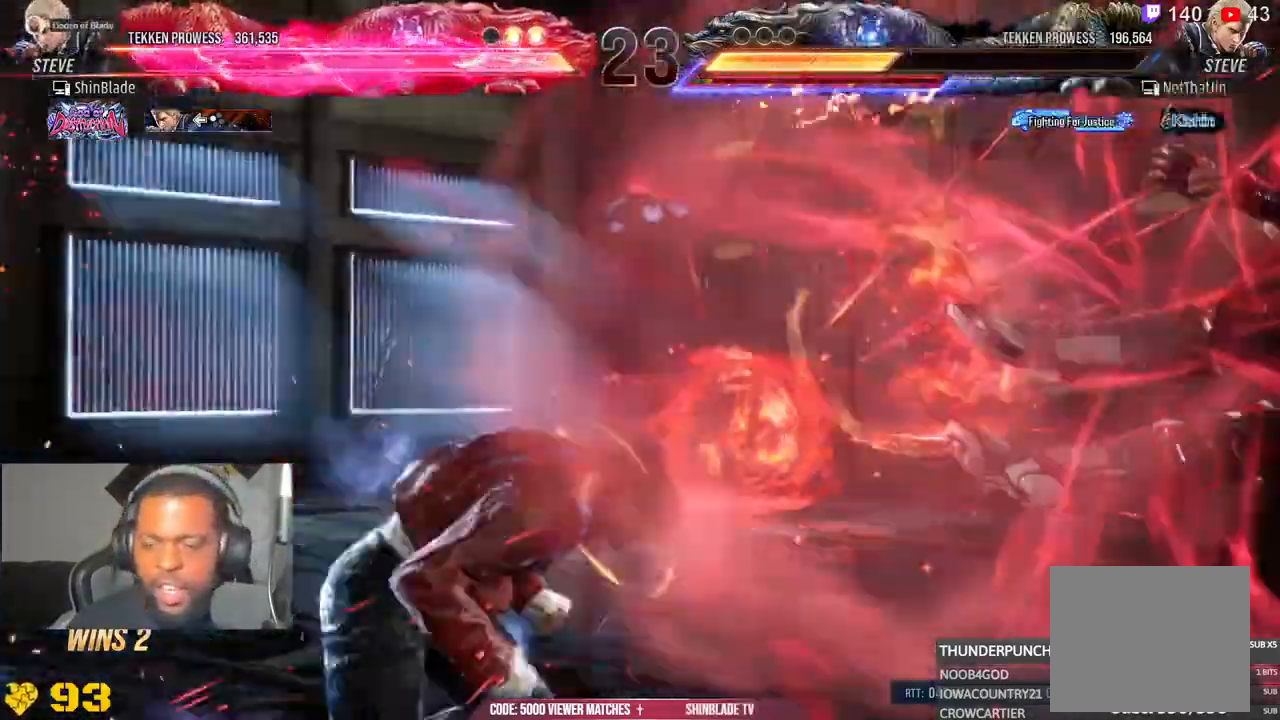
{"buttons": ["CROSS", "DPAD_RIGHT"], "right_stick": "center", "events": [[33, "CROSS", "up"], [100, "CROSS", "down"], [233, "CROSS", "up"], [283, "CROSS", "down"], [400, "CROSS", "up"], [483, "CROSS", "down"]]}
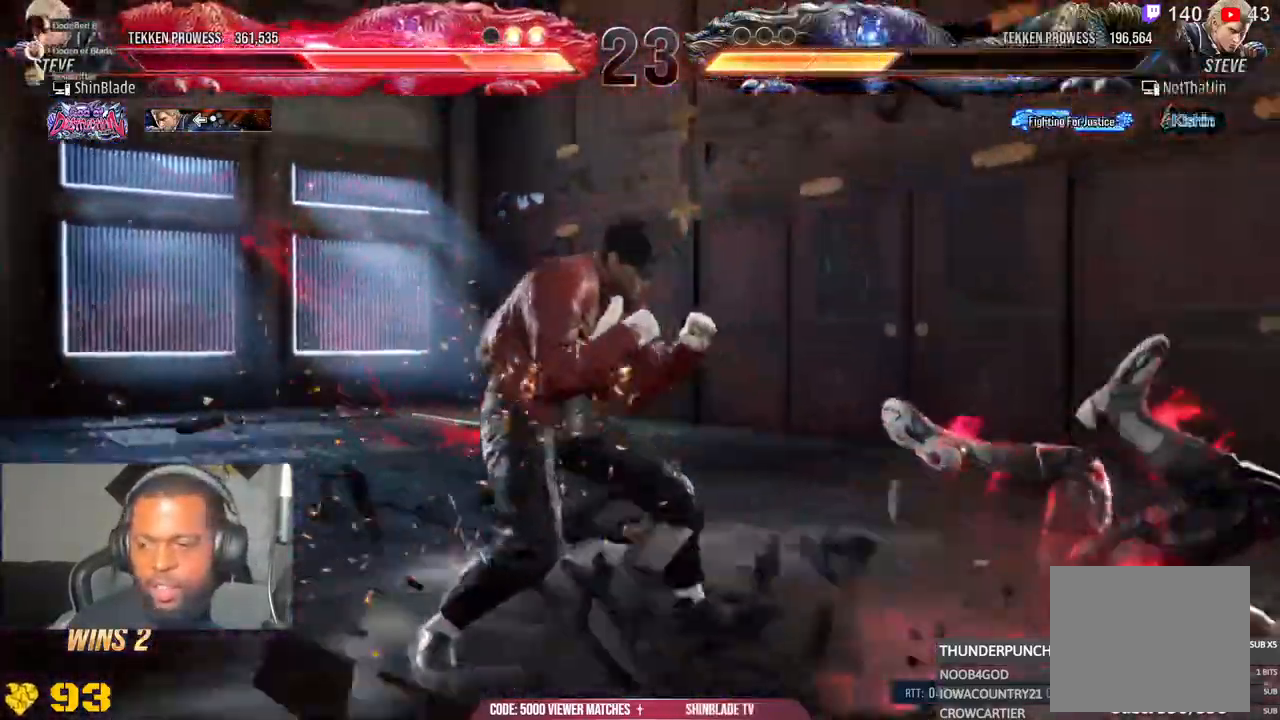
{"buttons": ["CROSS", "DPAD_RIGHT"], "right_stick": "center", "events": [[100, "CROSS", "up"], [183, "CROSS", "down"], [300, "CROSS", "up"], [383, "CROSS", "down"]]}
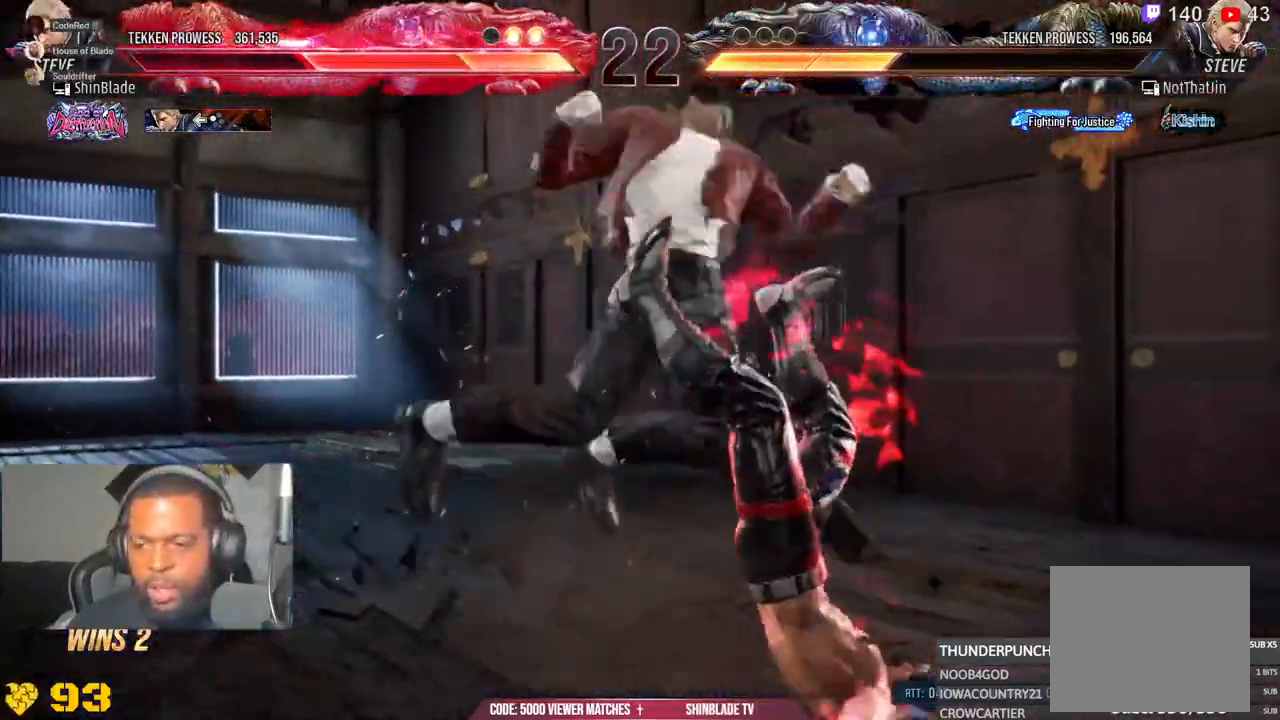
{"buttons": ["CROSS", "DPAD_RIGHT"], "right_stick": "center", "events": [[33, "CROSS", "up"], [100, "CROSS", "down"], [233, "CROSS", "up"], [283, "CROSS", "down"], [433, "CROSS", "up"], [483, "CROSS", "down"]]}
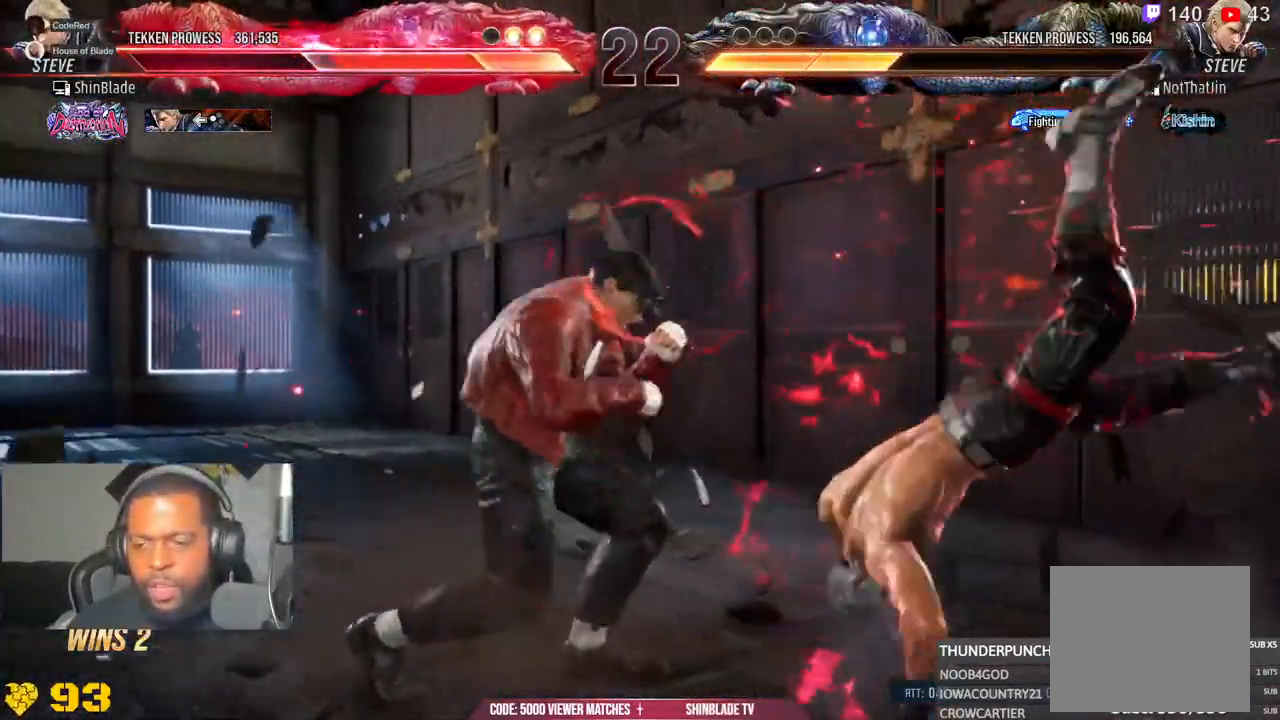
{"buttons": ["DPAD_RIGHT"], "right_stick": "center", "events": [[83, "DPAD_RIGHT", "up"], [150, "CROSS", "up"], [183, "DPAD_RIGHT", "down"], [283, "DPAD_RIGHT", "up"], [333, "DPAD_RIGHT", "down"]]}
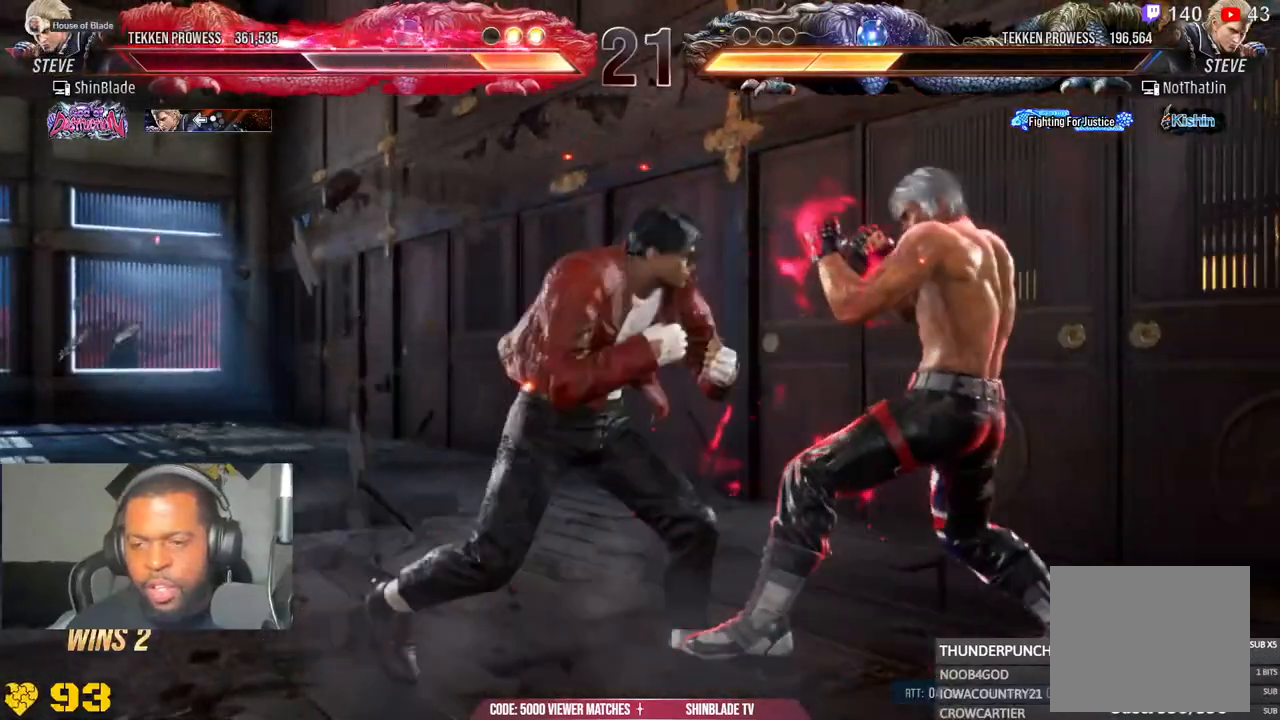
{"buttons": ["DPAD_RIGHT"], "right_stick": "center", "events": [[183, "DPAD_DOWN", "down"], [467, "DPAD_DOWN", "up"]]}
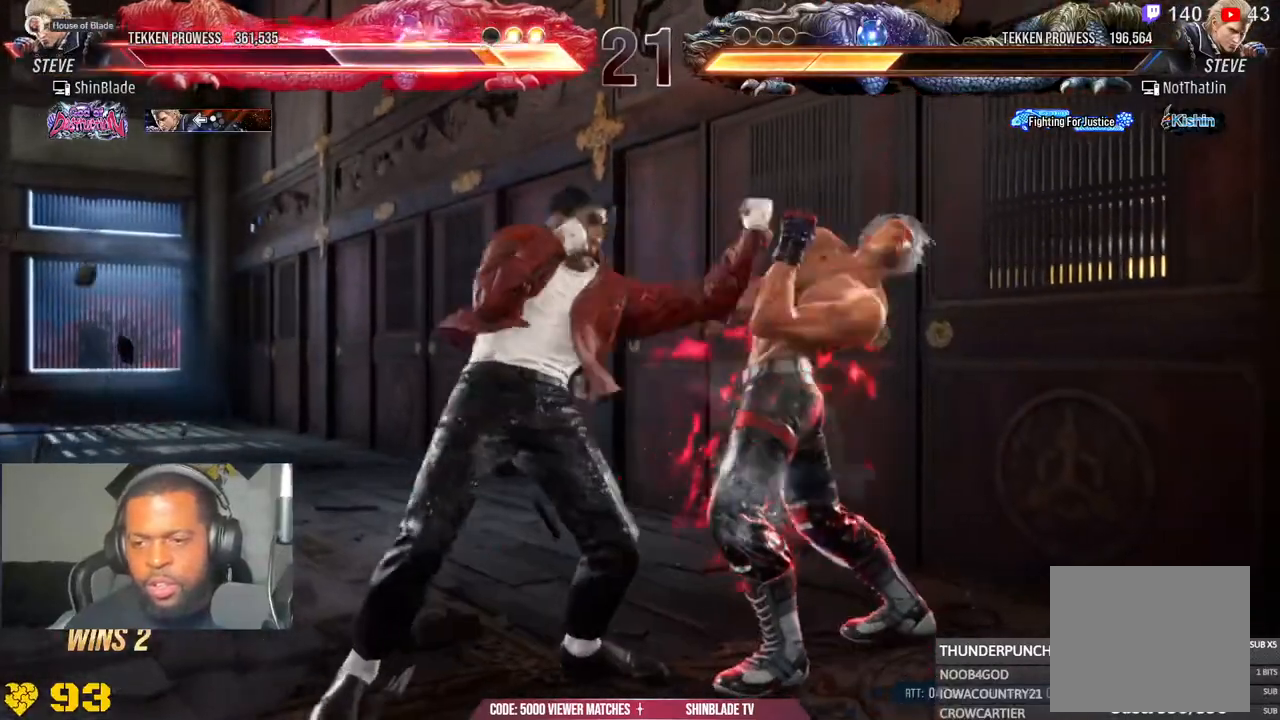
{"buttons": ["DPAD_RIGHT"], "right_stick": "center", "events": [[283, "DPAD_DOWN", "down"], [500, "DPAD_DOWN", "up"]]}
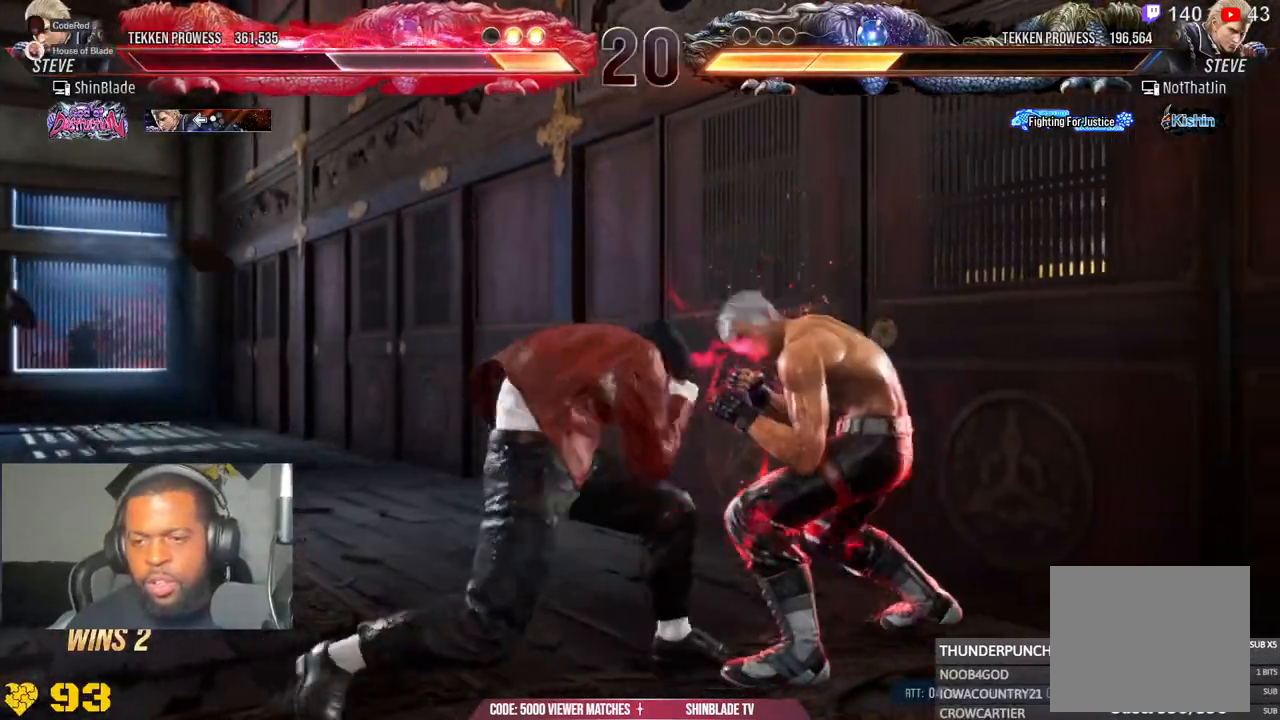
{"buttons": ["DPAD_DOWN", "DPAD_RIGHT"], "right_stick": "center", "events": [[33, "L2", "down"], [83, "TOUCHPAD", "down"], [117, "TOUCHPAD", "up"], [183, "DPAD_RIGHT", "up"], [200, "L2", "up"], [400, "DPAD_DOWN", "down"], [467, "DPAD_RIGHT", "down"]]}
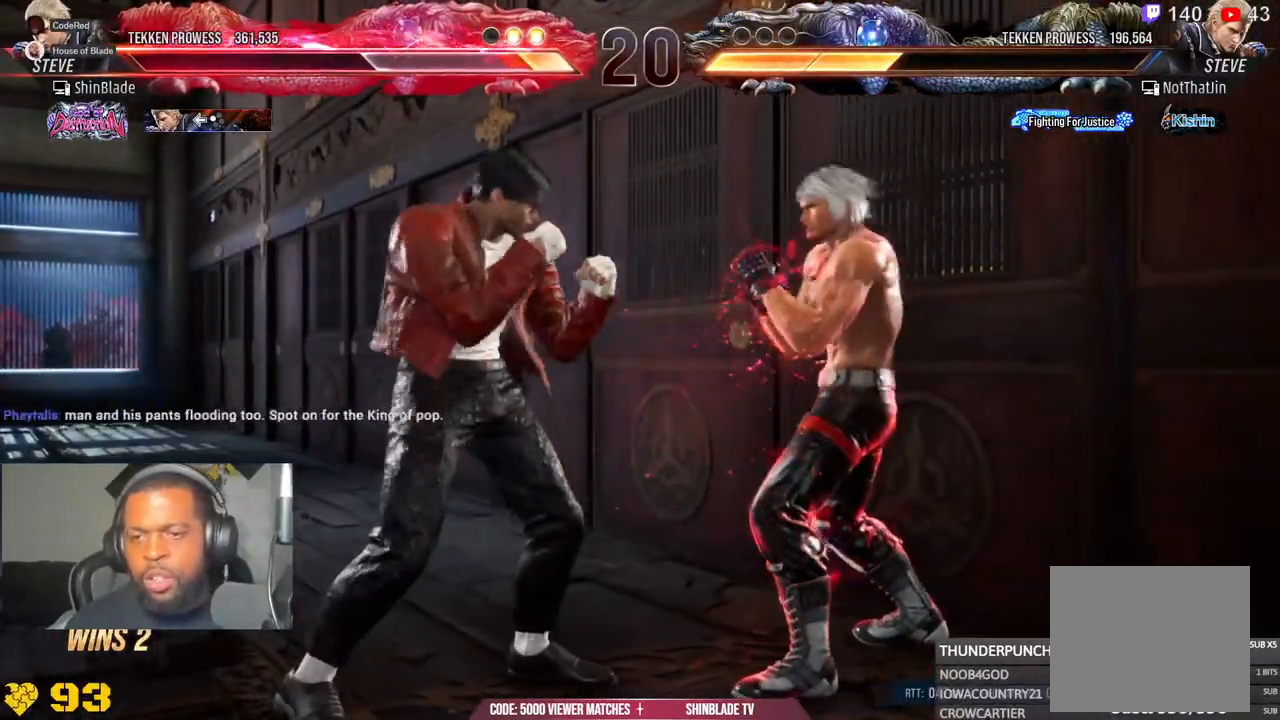
{"buttons": ["DPAD_DOWN", "DPAD_RIGHT"], "right_stick": "center", "events": [[33, "L2", "down"], [200, "DPAD_DOWN", "up"], [200, "L2", "up"], [217, "DPAD_RIGHT", "up"], [400, "DPAD_DOWN", "down"], [400, "DPAD_RIGHT", "down"]]}
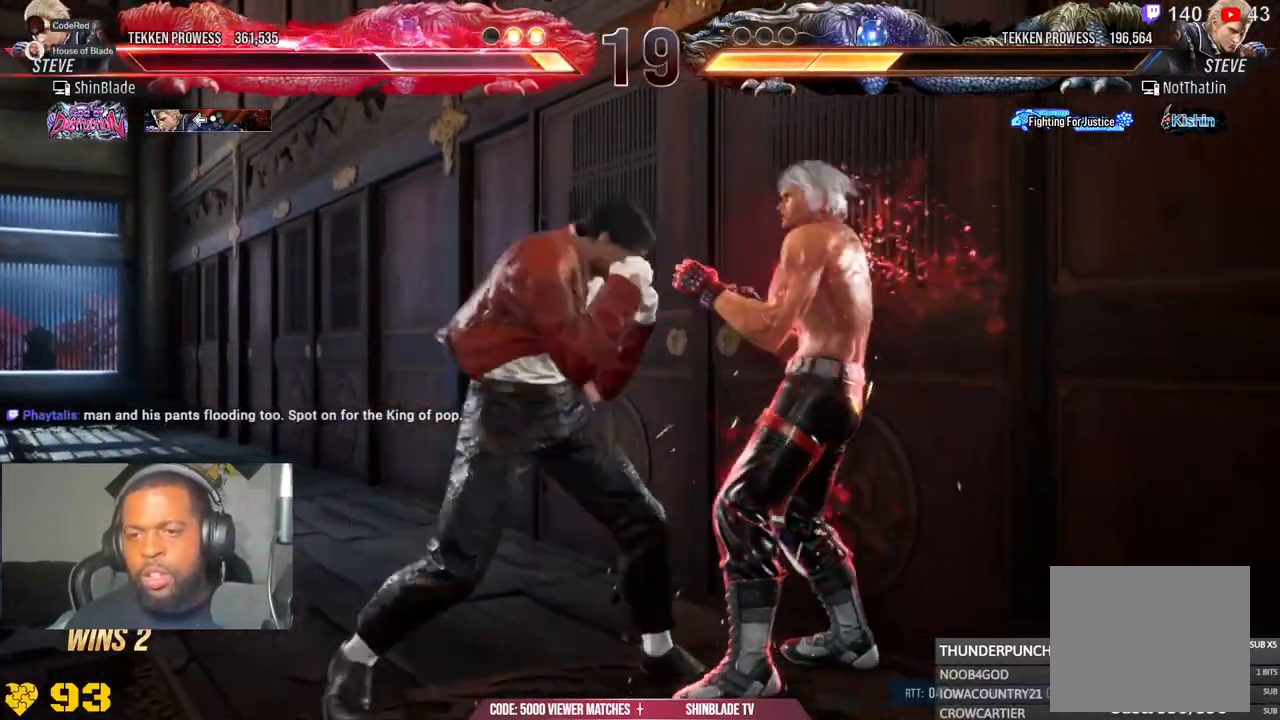
{"buttons": ["DPAD_RIGHT"], "right_stick": "center", "events": [[283, "DPAD_DOWN", "up"]]}
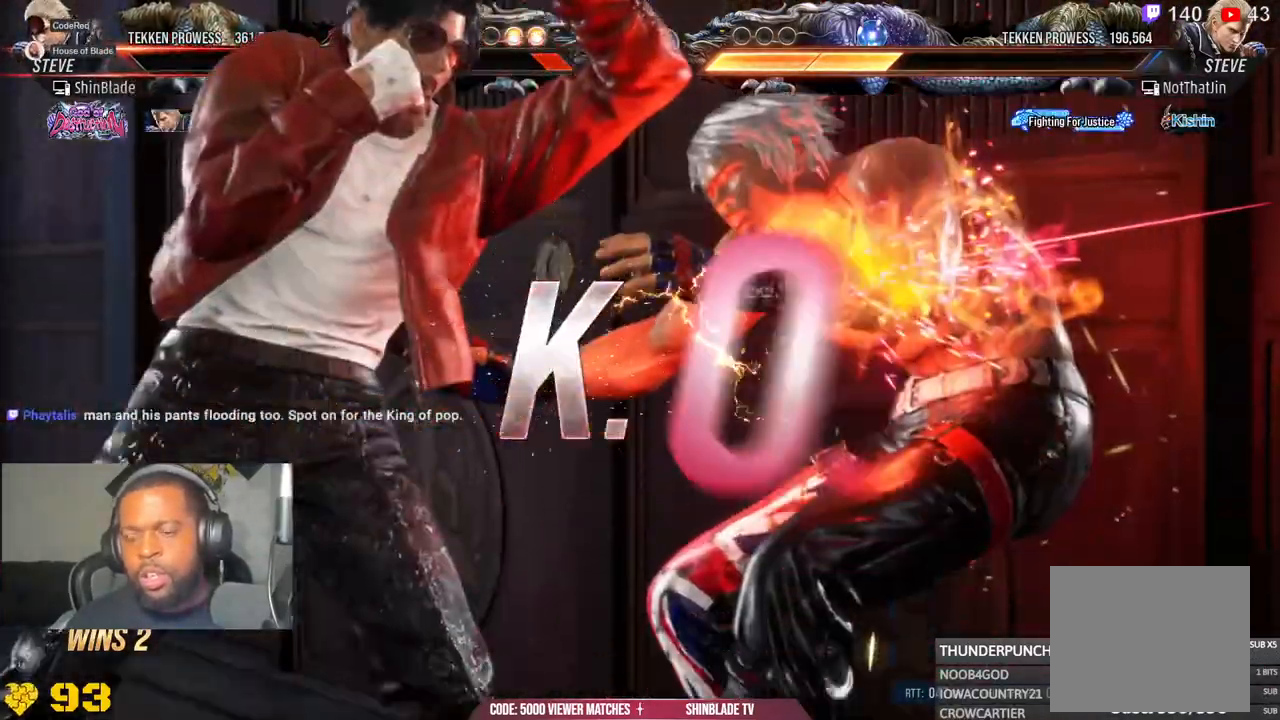
{"buttons": [], "right_stick": "center", "events": [[17, "DPAD_RIGHT", "up"]]}
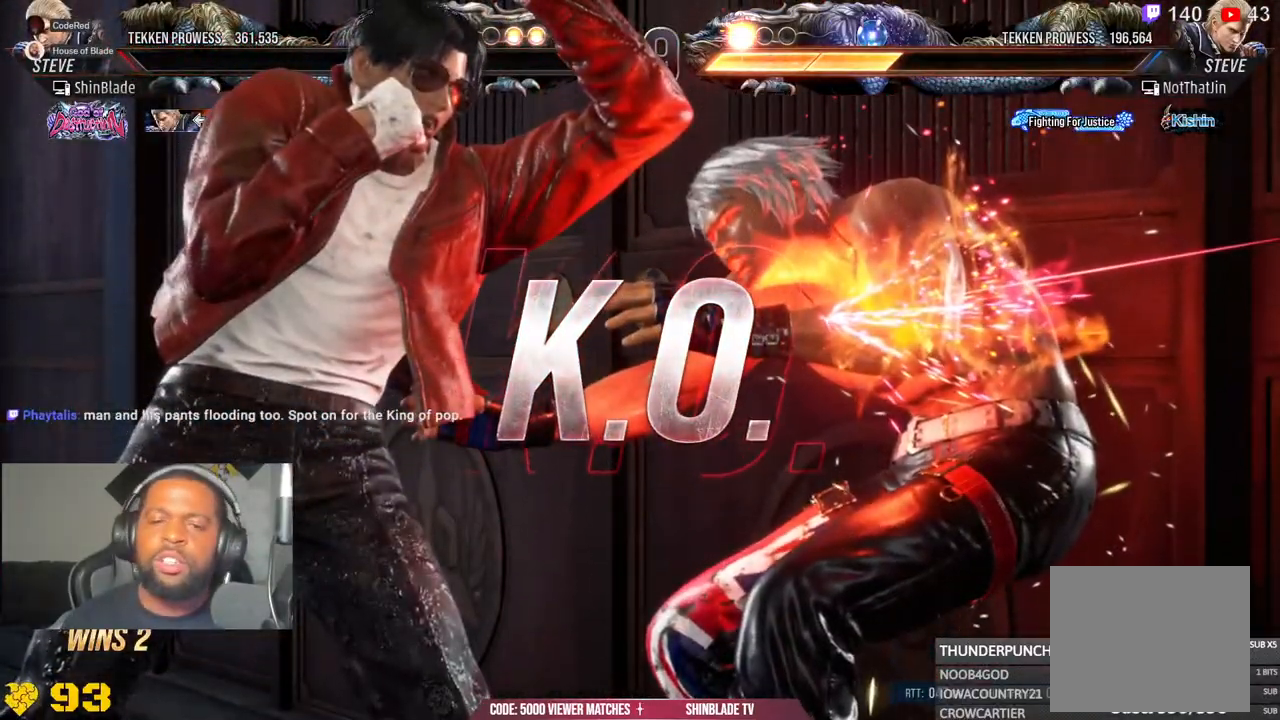
{"buttons": [], "right_stick": "center", "events": []}
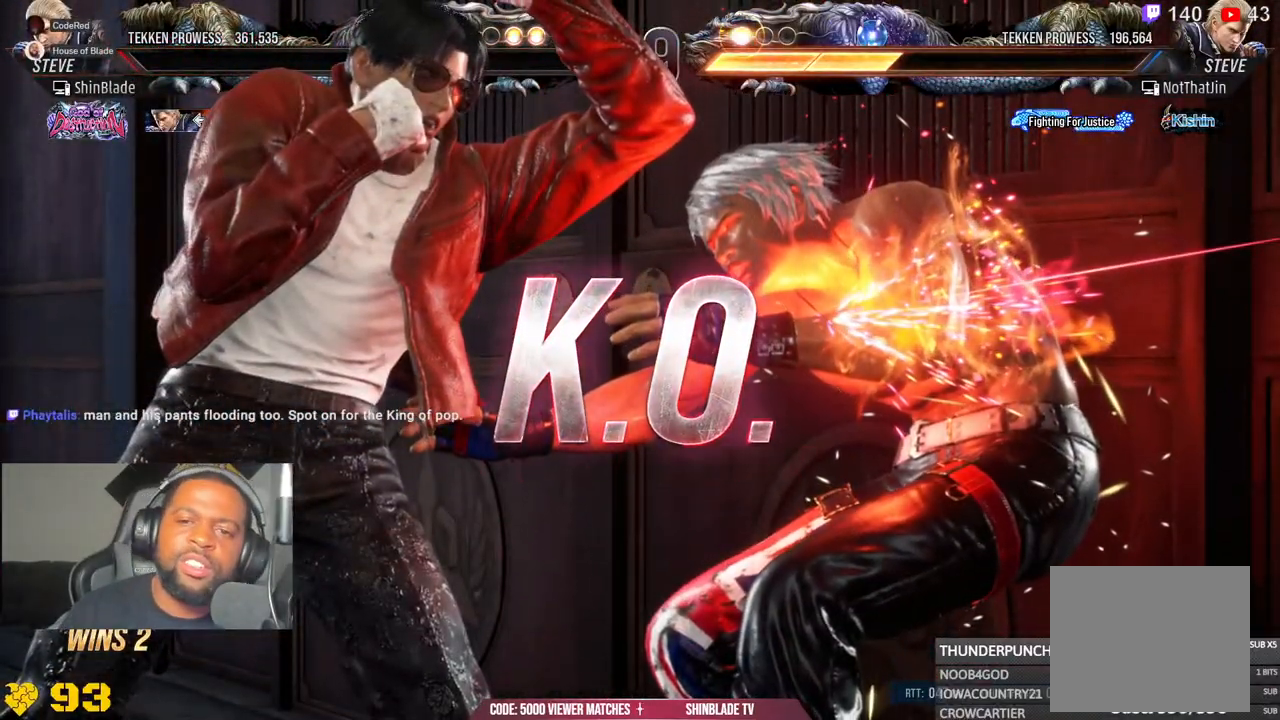
{"buttons": [], "right_stick": "center", "events": []}